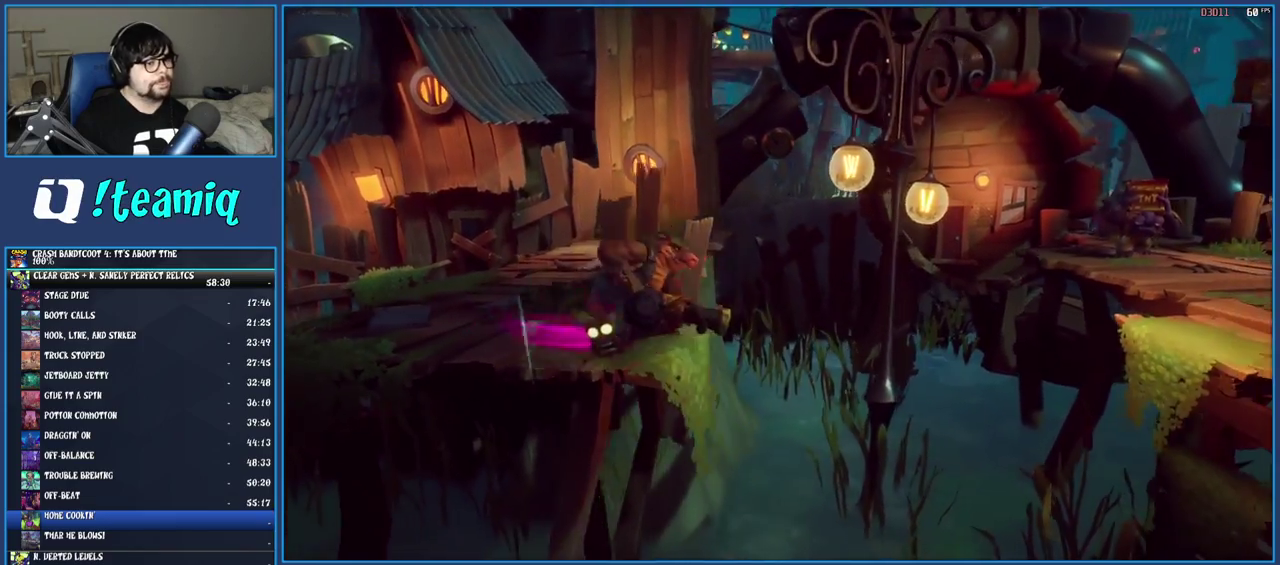
Gameplay with a controller (PlayStation layout); each line is a JSON object with the inputs held at the frame after it. "events" lists button and stick changes between this image and that frame as [ms after this image, input, new state], when the widget could be followed in between. Not read: L3 R1 R3.
{"buttons": ["CROSS"], "left_stick": "right", "right_stick": "center", "events": [[17, "CROSS", "down"], [183, "CROSS", "up"], [317, "CROSS", "down"]]}
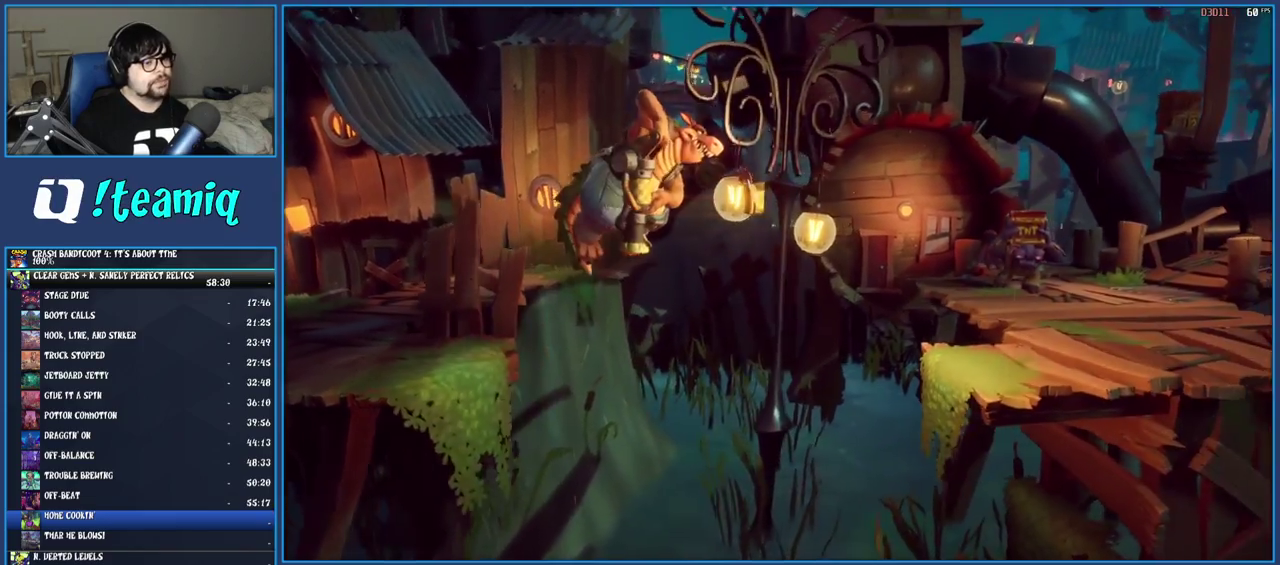
{"buttons": [], "left_stick": "right", "right_stick": "center", "events": [[33, "CROSS", "up"]]}
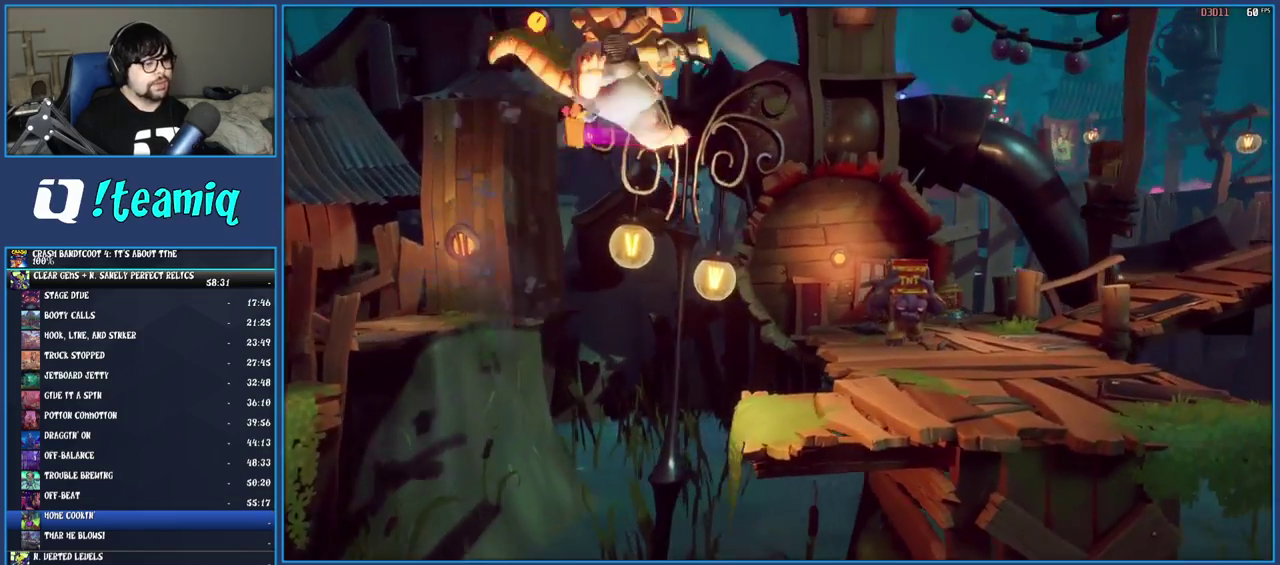
{"buttons": ["R2"], "left_stick": "up-right", "right_stick": "center", "events": [[17, "R2", "down"], [250, "left_stick", "up-right"]]}
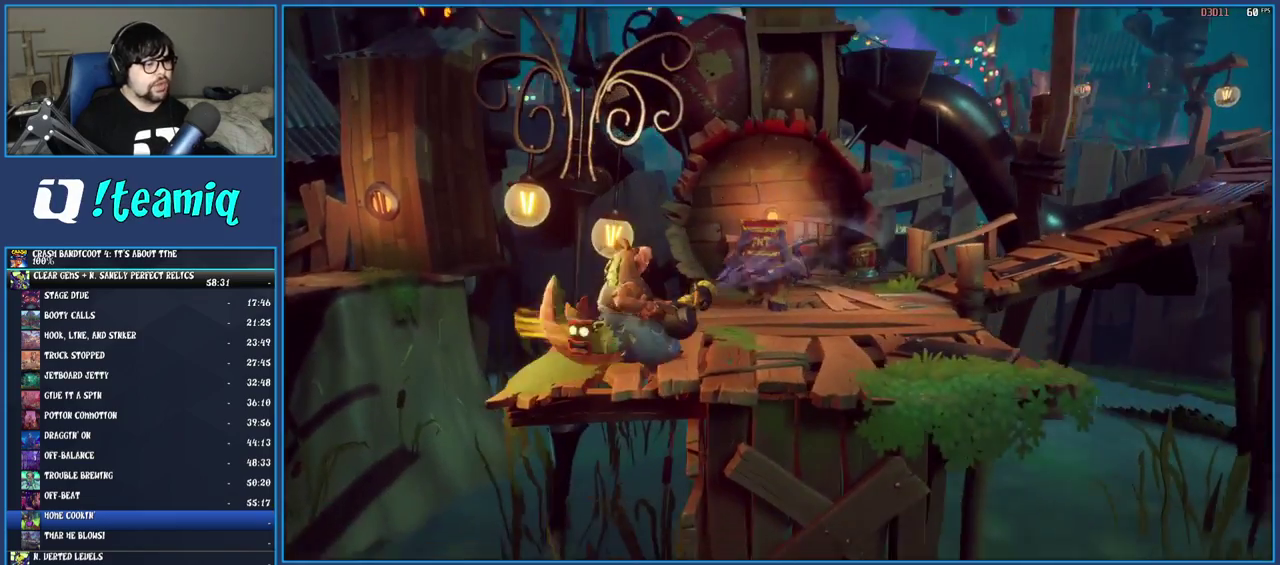
{"buttons": ["R2"], "left_stick": "up-right", "right_stick": "center", "events": [[150, "CROSS", "down"], [250, "left_stick", "right"], [367, "left_stick", "up-right"], [467, "CROSS", "up"]]}
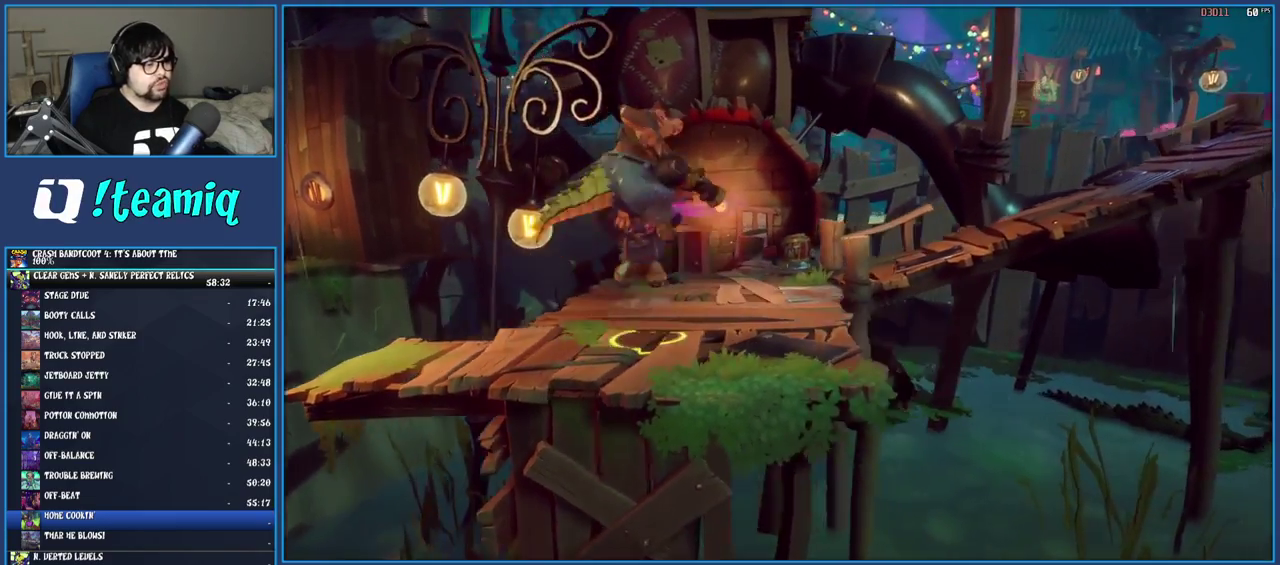
{"buttons": ["CROSS", "R2"], "left_stick": "up-right", "right_stick": "center", "events": [[500, "CROSS", "down"]]}
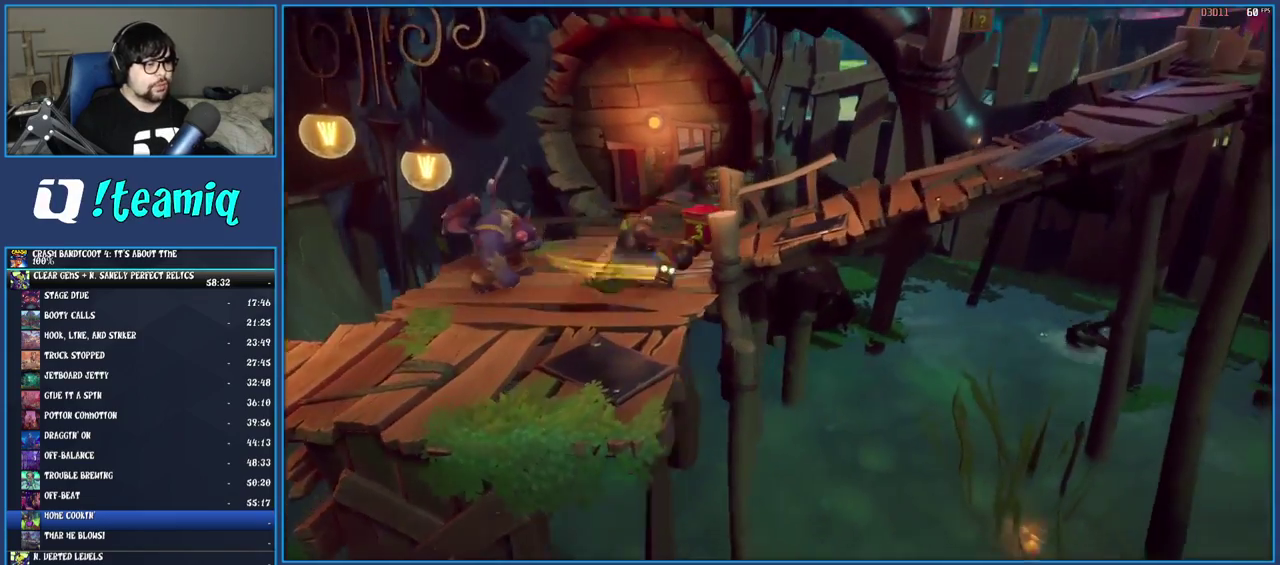
{"buttons": ["R2"], "left_stick": "right", "right_stick": "center", "events": [[167, "CROSS", "up"], [317, "left_stick", "right"]]}
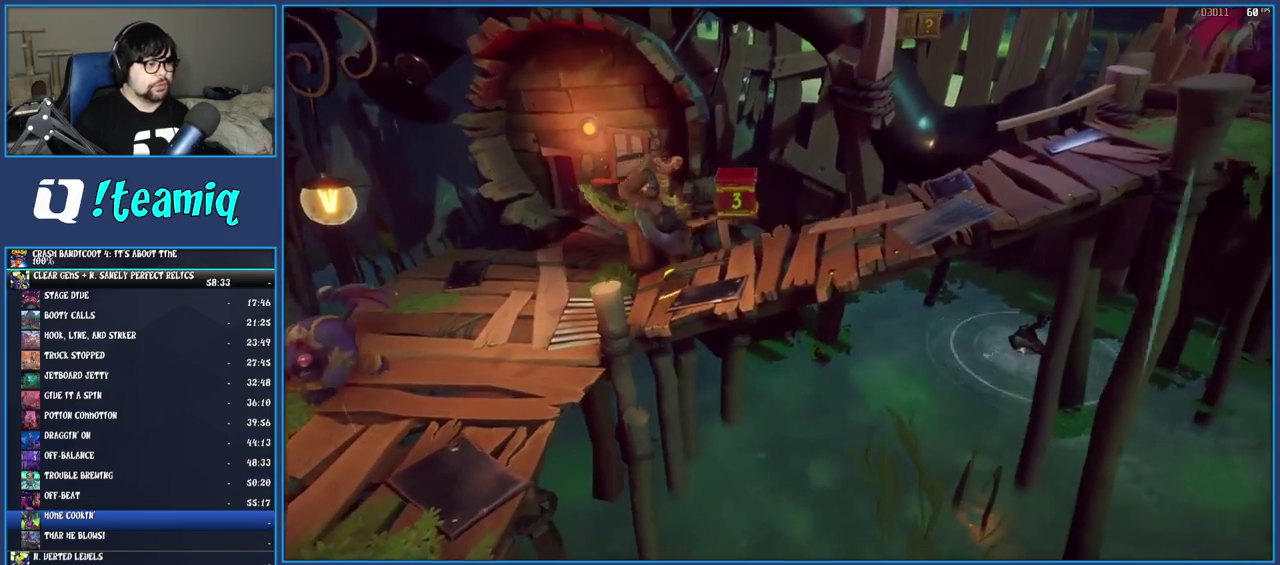
{"buttons": ["R2"], "left_stick": "right", "right_stick": "center", "events": [[217, "CROSS", "down"], [350, "CROSS", "up"]]}
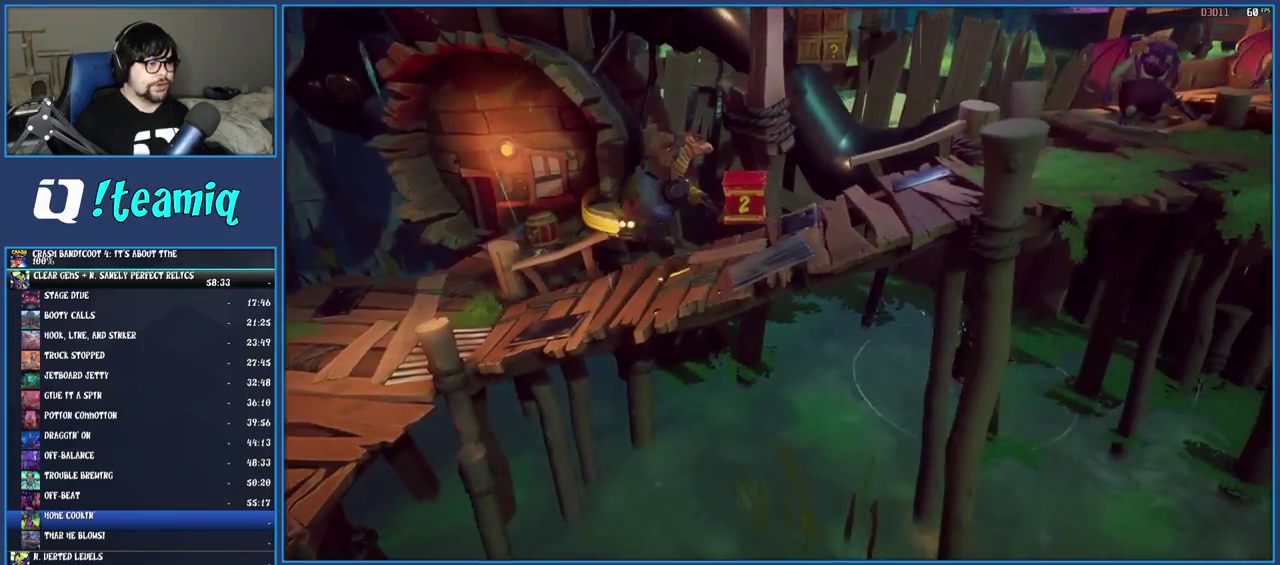
{"buttons": ["R2"], "left_stick": "up-right", "right_stick": "center", "events": [[450, "left_stick", "up-right"]]}
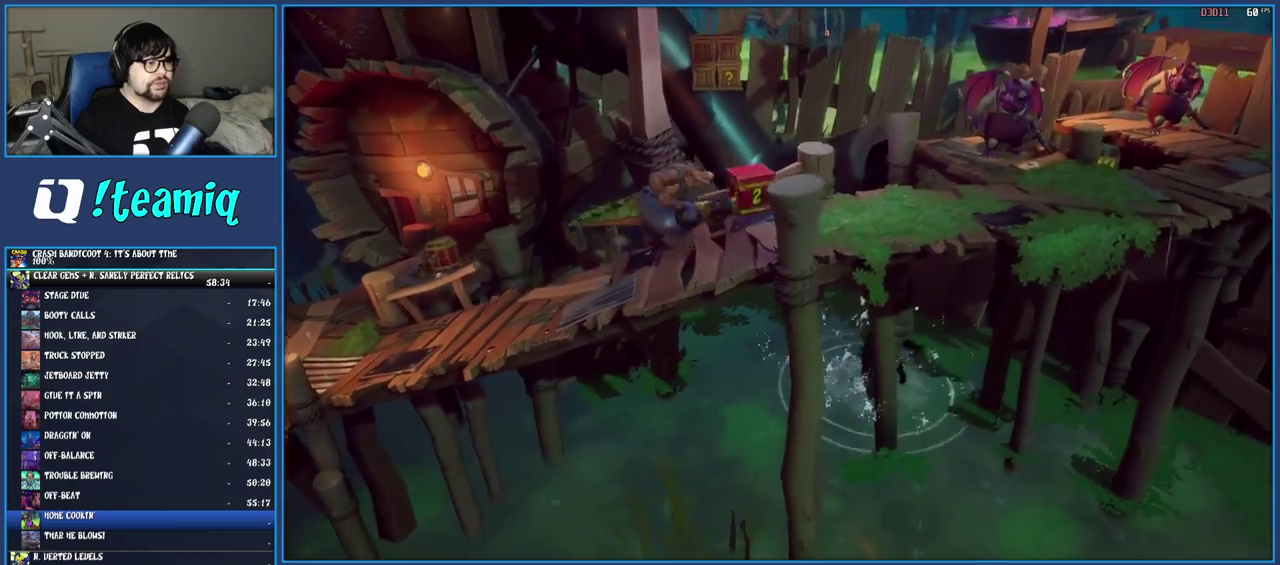
{"buttons": [], "left_stick": "center", "right_stick": "center", "events": [[17, "CROSS", "down"], [83, "left_stick", "up"], [233, "CROSS", "up"], [233, "R2", "up"], [283, "left_stick", "center"]]}
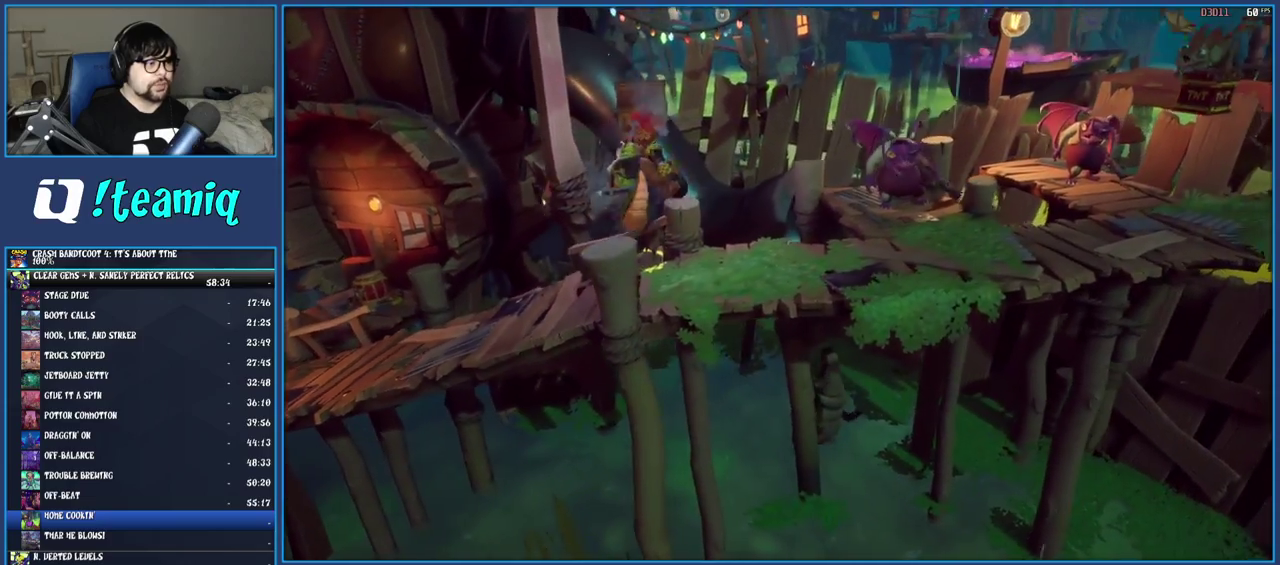
{"buttons": [], "left_stick": "right", "right_stick": "center", "events": [[267, "left_stick", "down-right"], [433, "left_stick", "right"]]}
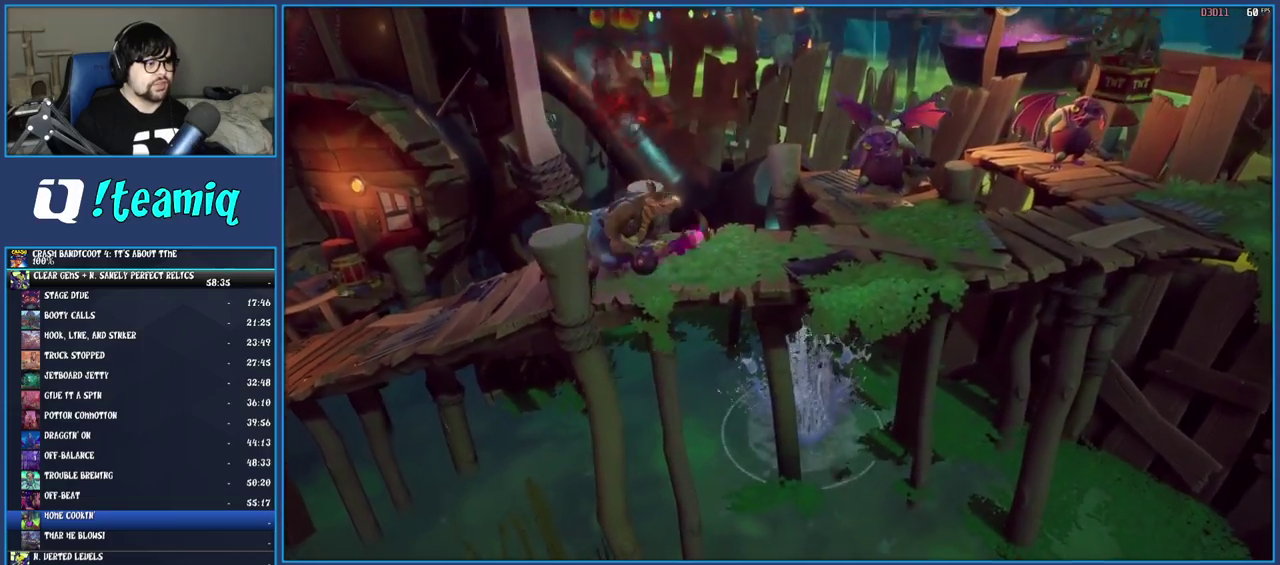
{"buttons": [], "left_stick": "right", "right_stick": "center", "events": [[217, "left_stick", "up-right"], [283, "left_stick", "right"]]}
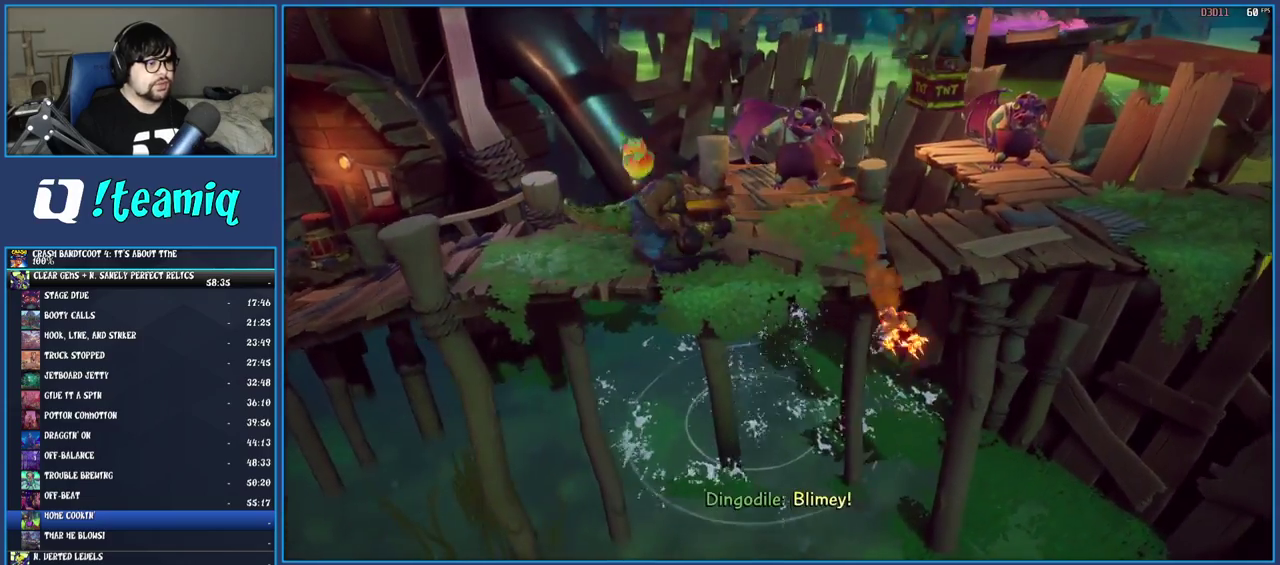
{"buttons": [], "left_stick": "right", "right_stick": "center", "events": [[117, "left_stick", "up-right"], [317, "left_stick", "right"]]}
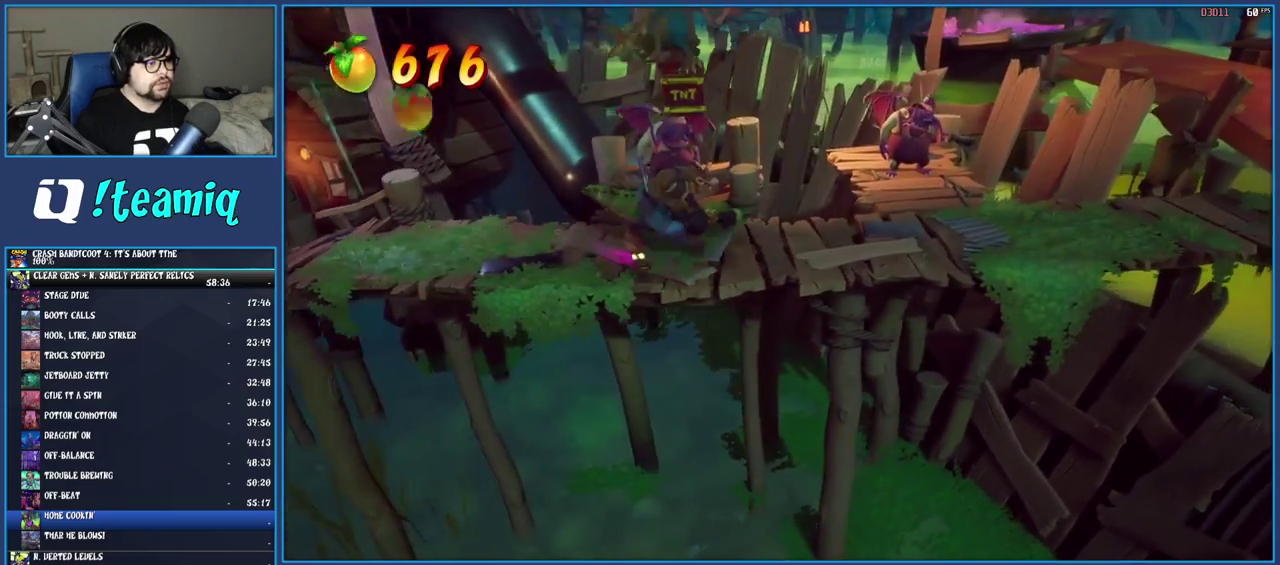
{"buttons": ["CROSS"], "left_stick": "up-right", "right_stick": "center", "events": [[50, "left_stick", "up-right"], [383, "CROSS", "down"]]}
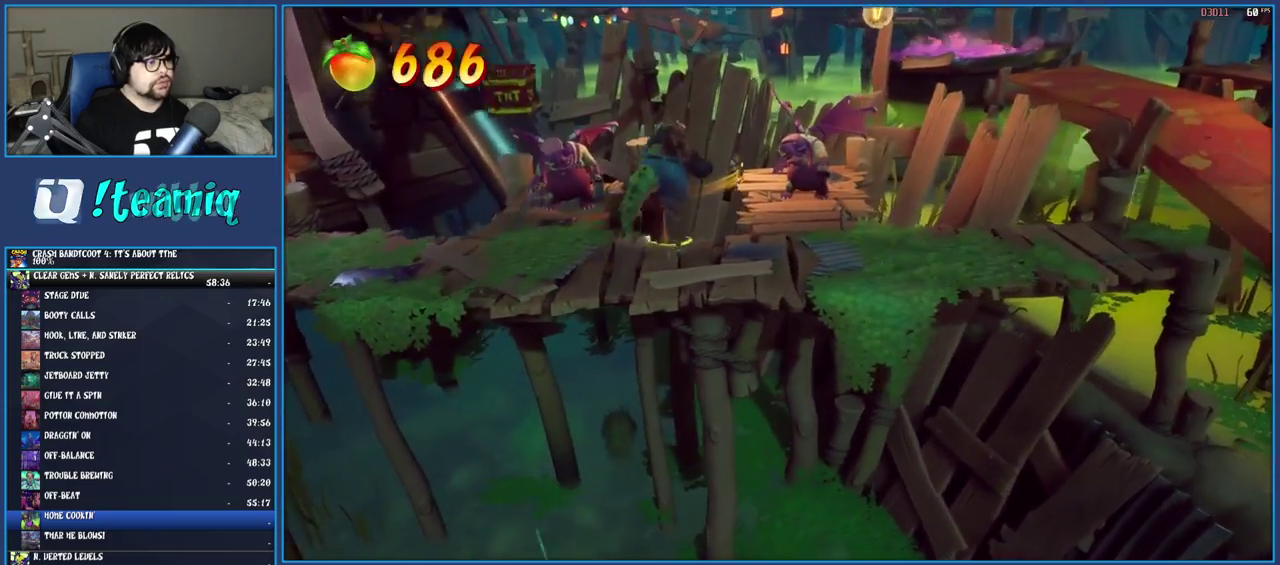
{"buttons": [], "left_stick": "right", "right_stick": "center", "events": [[83, "CROSS", "up"], [167, "SQUARE", "down"], [317, "SQUARE", "up"], [467, "left_stick", "right"]]}
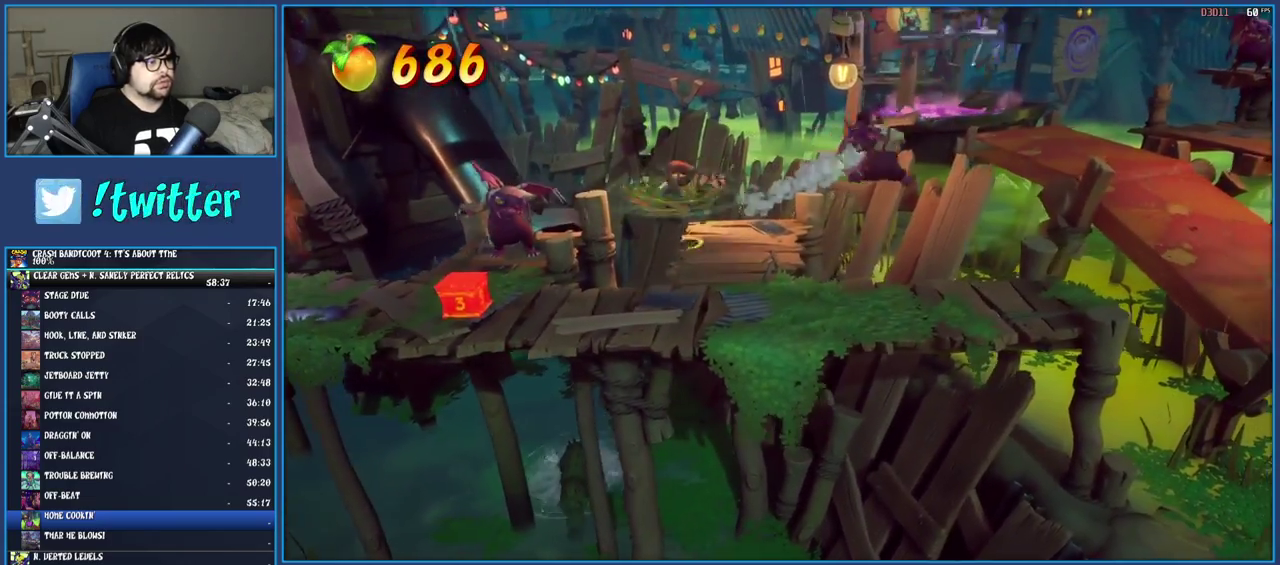
{"buttons": [], "left_stick": "down-right", "right_stick": "center", "events": [[67, "left_stick", "down-right"], [267, "CROSS", "down"], [417, "CROSS", "up"]]}
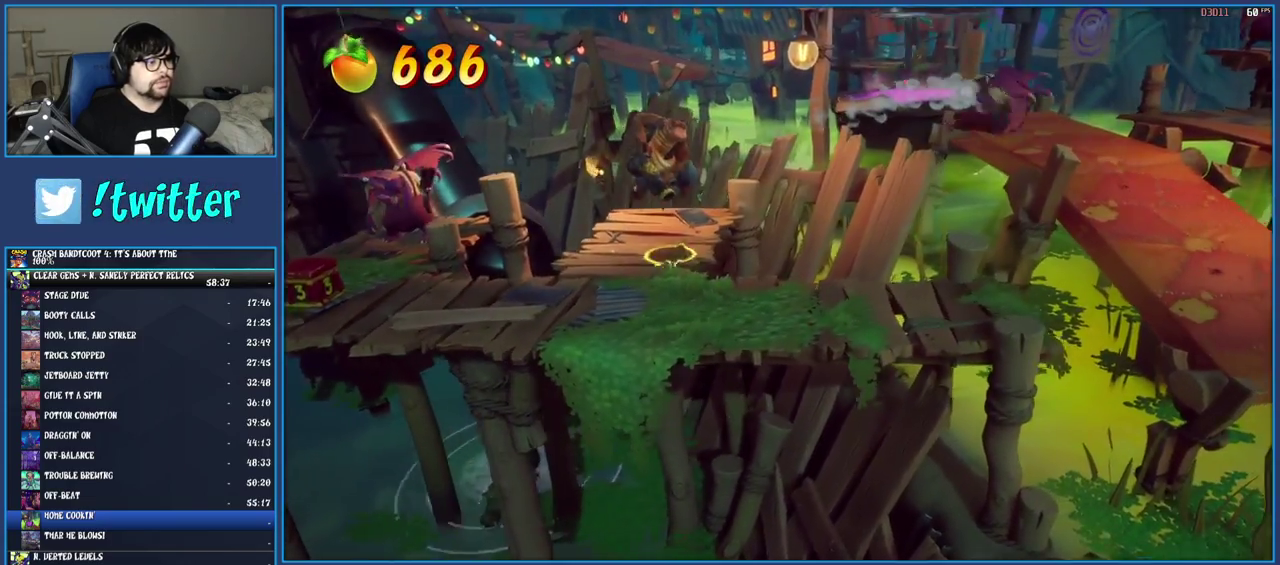
{"buttons": [], "left_stick": "down-right", "right_stick": "center", "events": []}
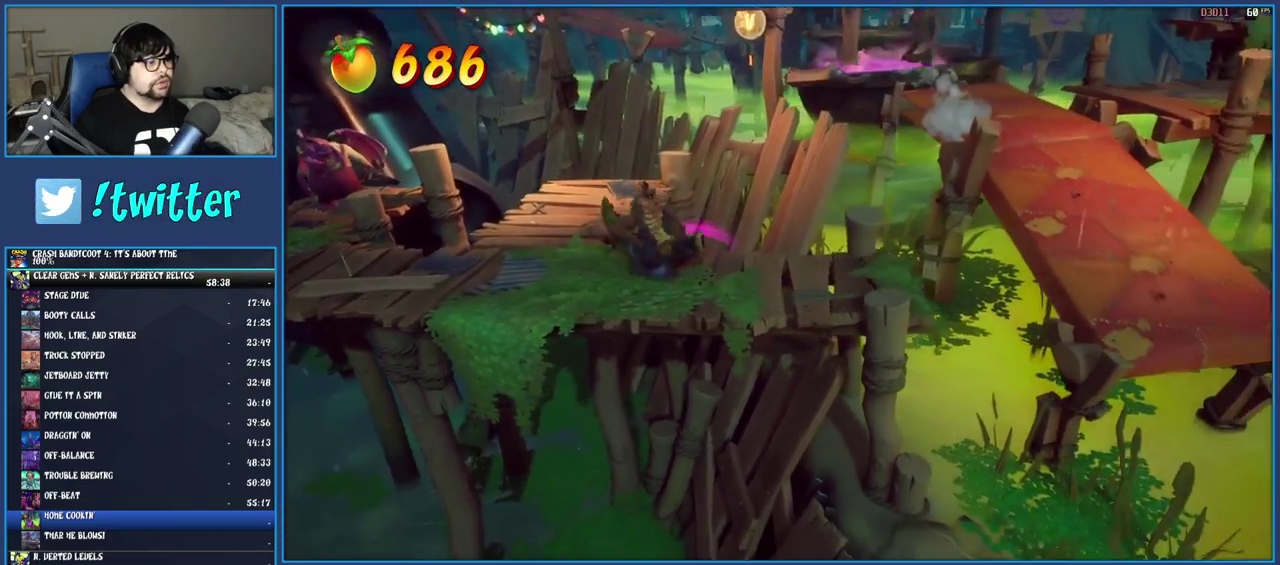
{"buttons": [], "left_stick": "right", "right_stick": "center", "events": [[67, "left_stick", "right"]]}
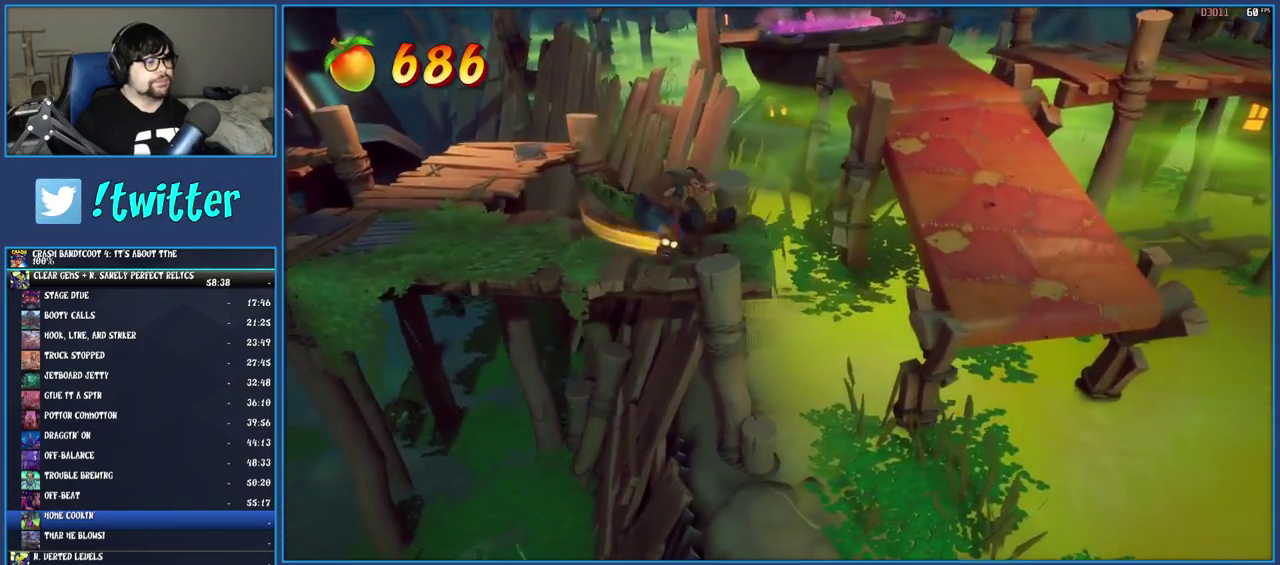
{"buttons": [], "left_stick": "right", "right_stick": "center", "events": [[217, "CROSS", "down"], [467, "CROSS", "up"]]}
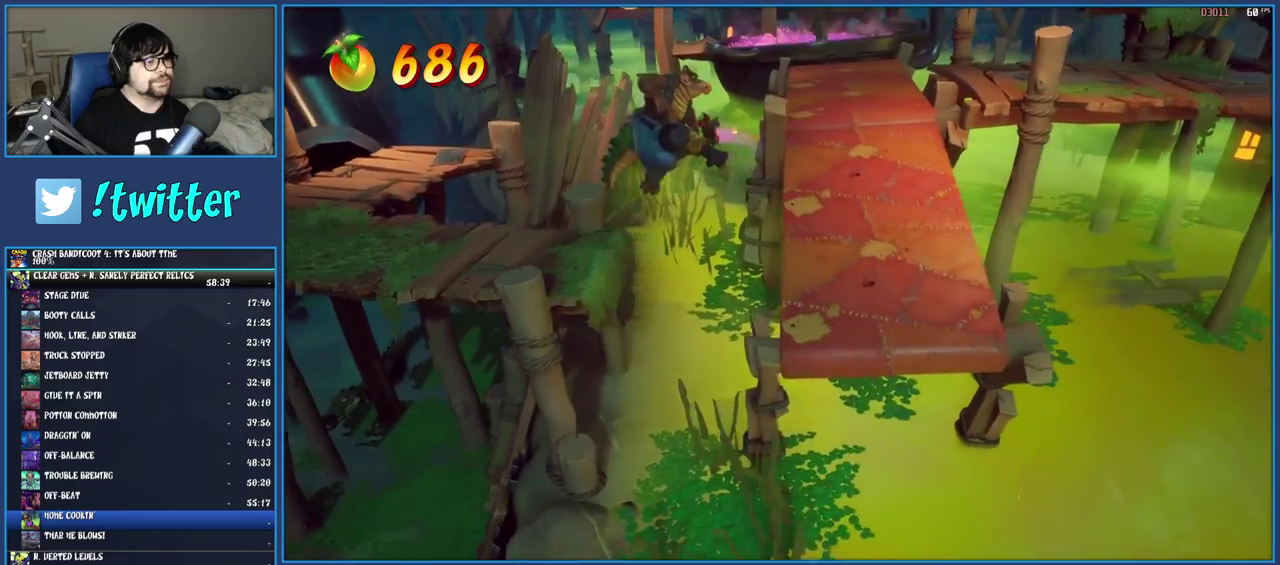
{"buttons": [], "left_stick": "up-right", "right_stick": "center", "events": [[333, "left_stick", "up-right"]]}
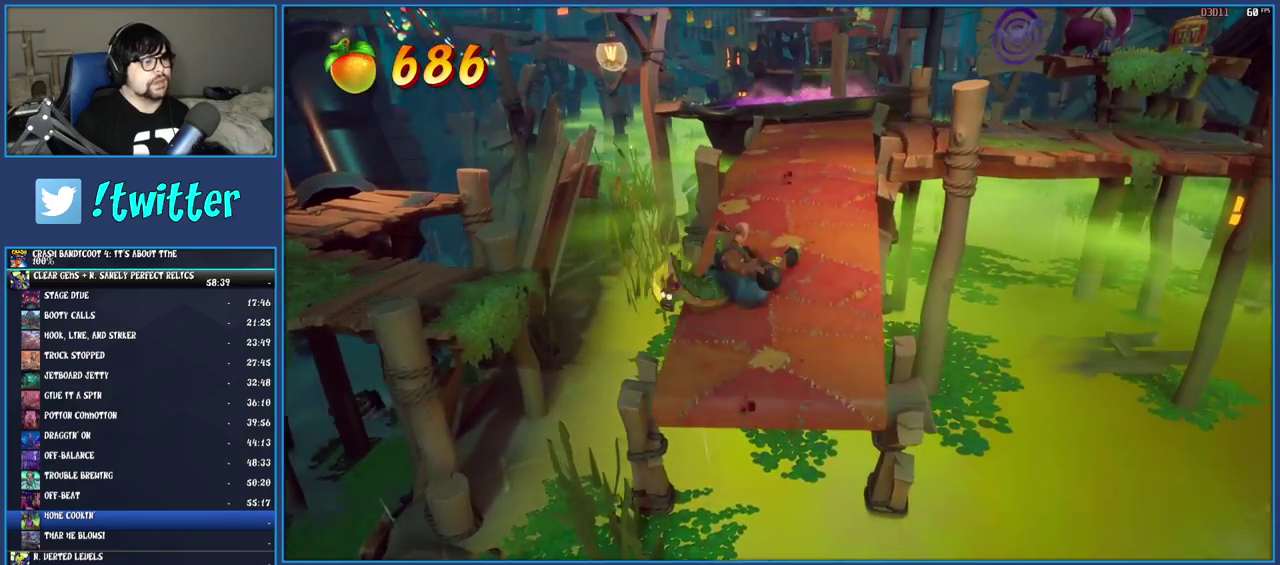
{"buttons": ["CROSS"], "left_stick": "up-right", "right_stick": "center", "events": [[383, "CROSS", "down"]]}
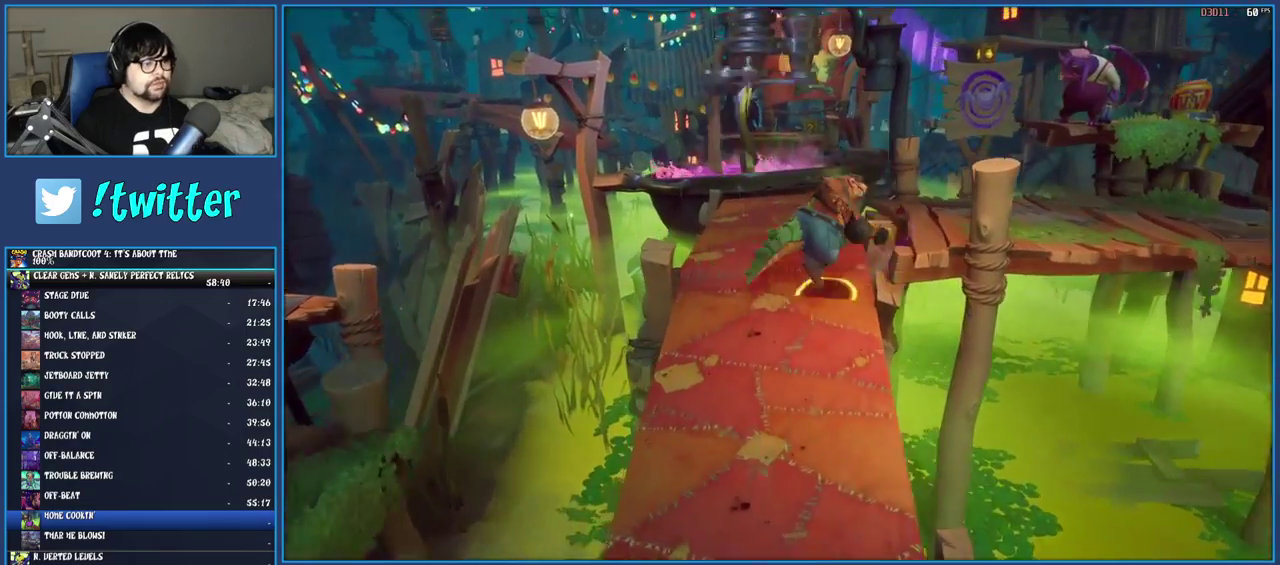
{"buttons": [], "left_stick": "right", "right_stick": "center", "events": [[67, "CROSS", "up"], [350, "left_stick", "right"]]}
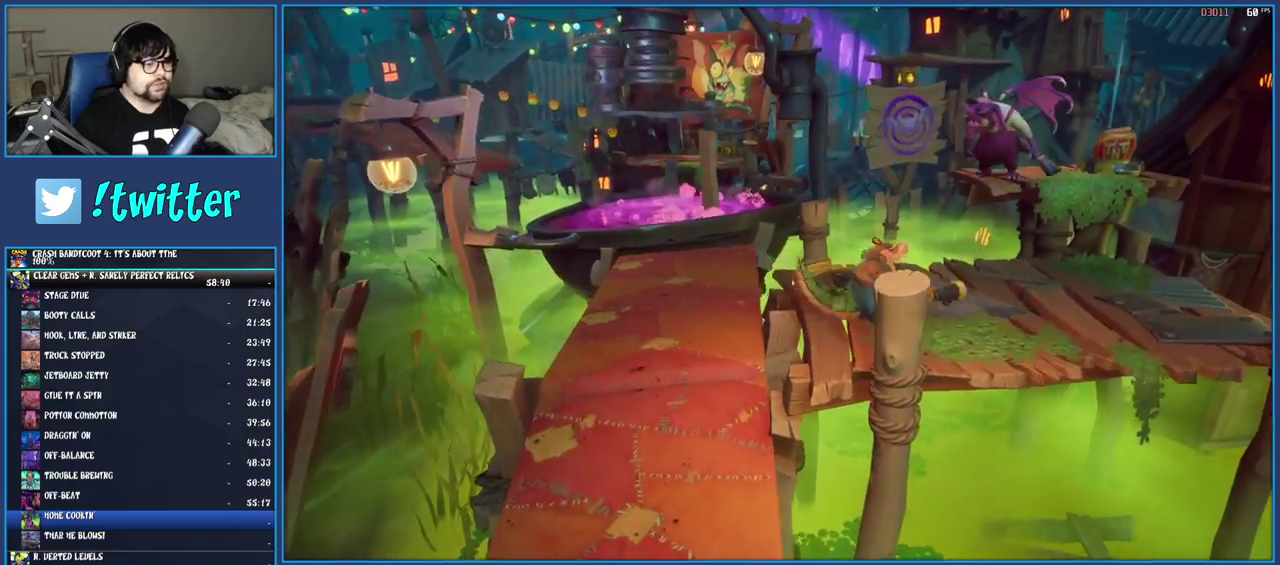
{"buttons": [], "left_stick": "right", "right_stick": "center", "events": []}
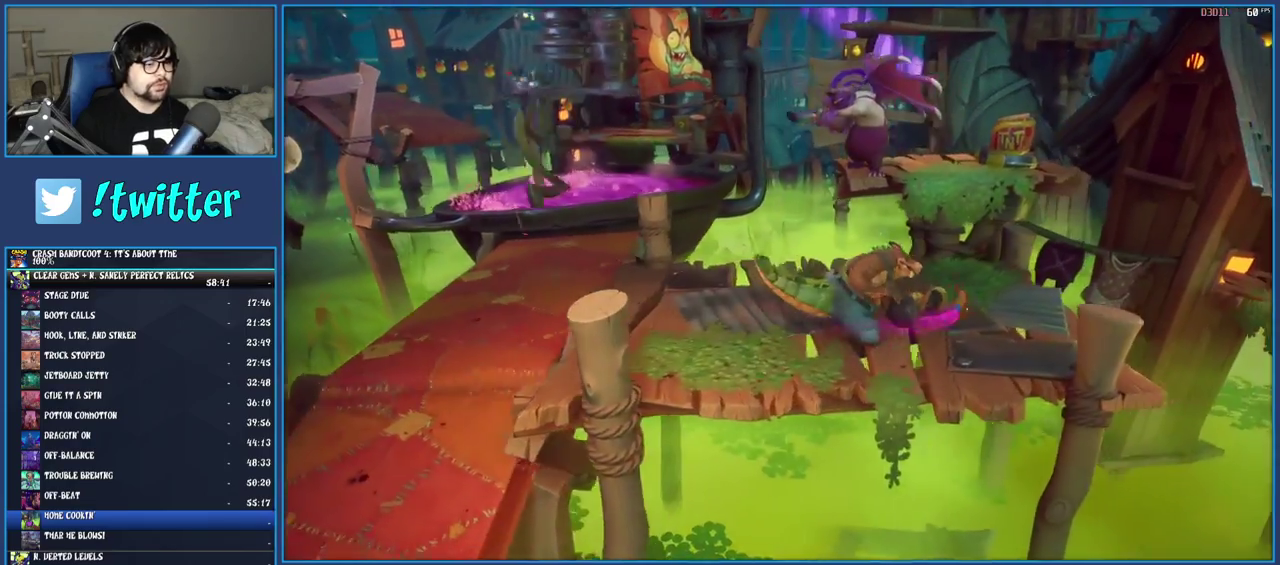
{"buttons": [], "left_stick": "right", "right_stick": "center", "events": []}
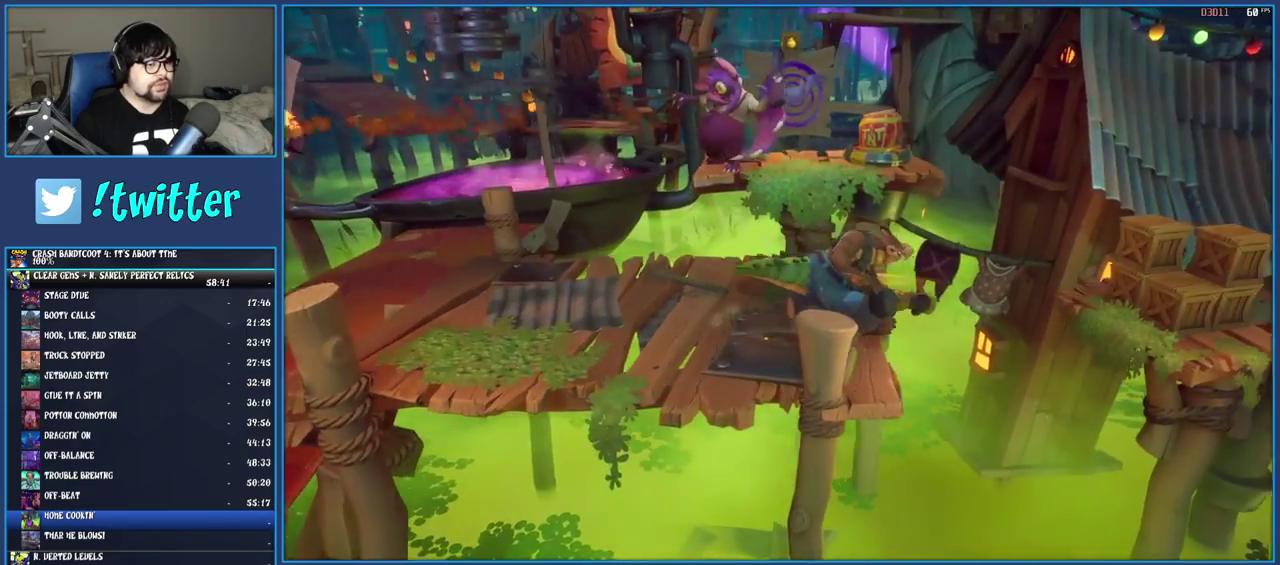
{"buttons": ["SQUARE"], "left_stick": "right", "right_stick": "center", "events": [[100, "CROSS", "down"], [283, "CROSS", "up"], [500, "SQUARE", "down"]]}
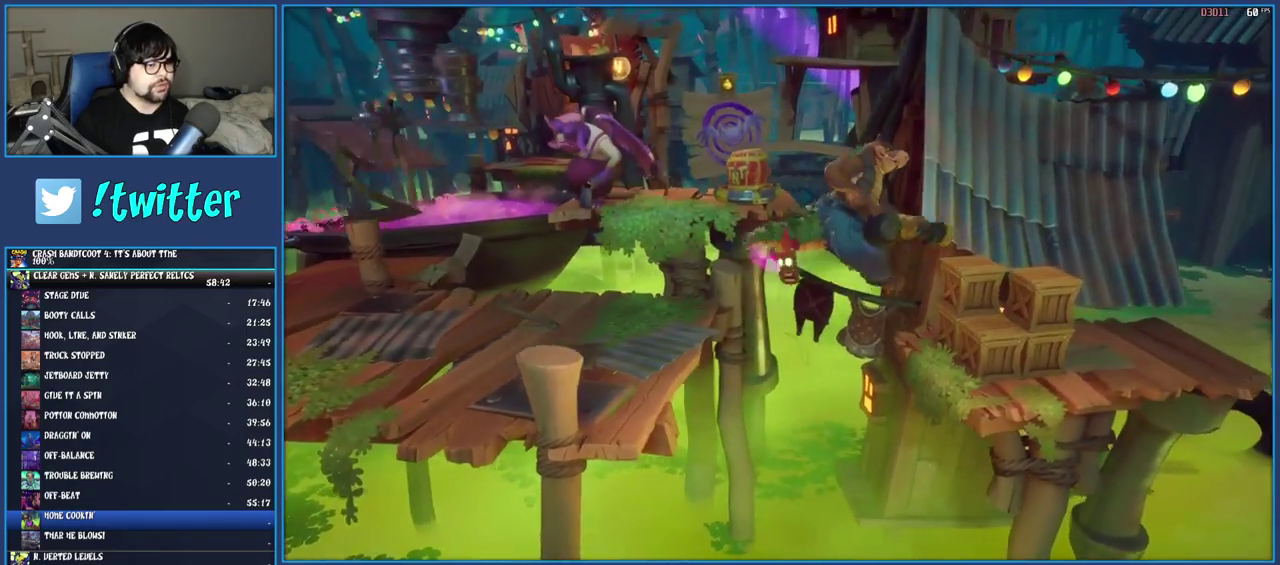
{"buttons": ["CROSS"], "left_stick": "up-left", "right_stick": "center", "events": [[200, "SQUARE", "up"], [200, "left_stick", "up-right"], [283, "left_stick", "up-left"], [433, "CROSS", "down"]]}
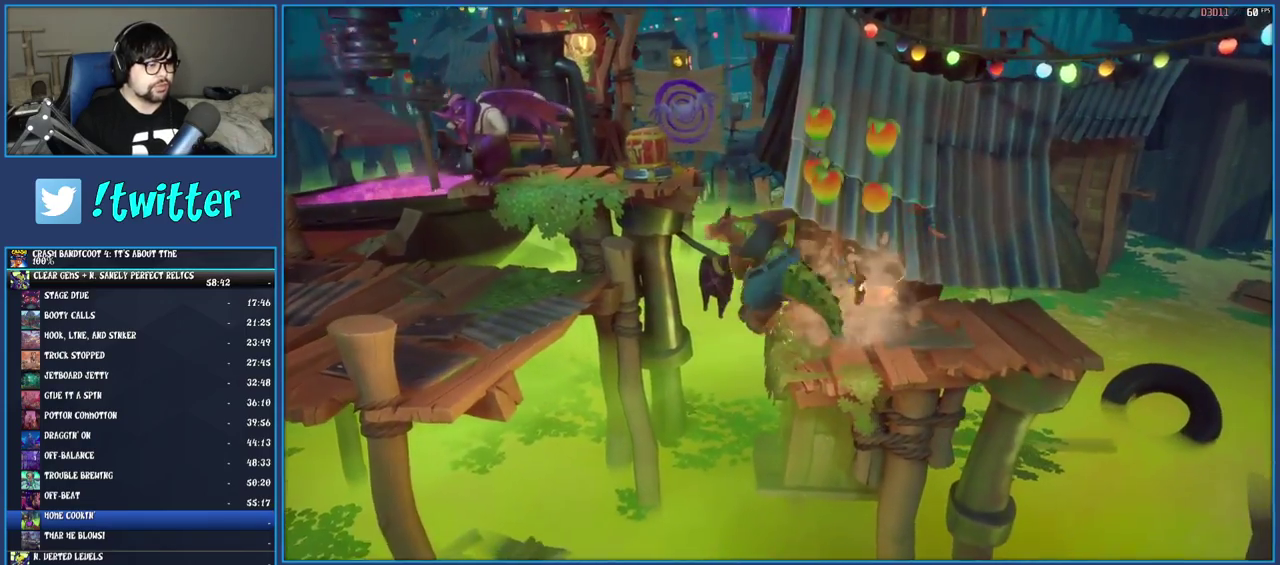
{"buttons": [], "left_stick": "up-left", "right_stick": "center", "events": [[100, "CROSS", "up"], [267, "CROSS", "down"], [467, "CROSS", "up"]]}
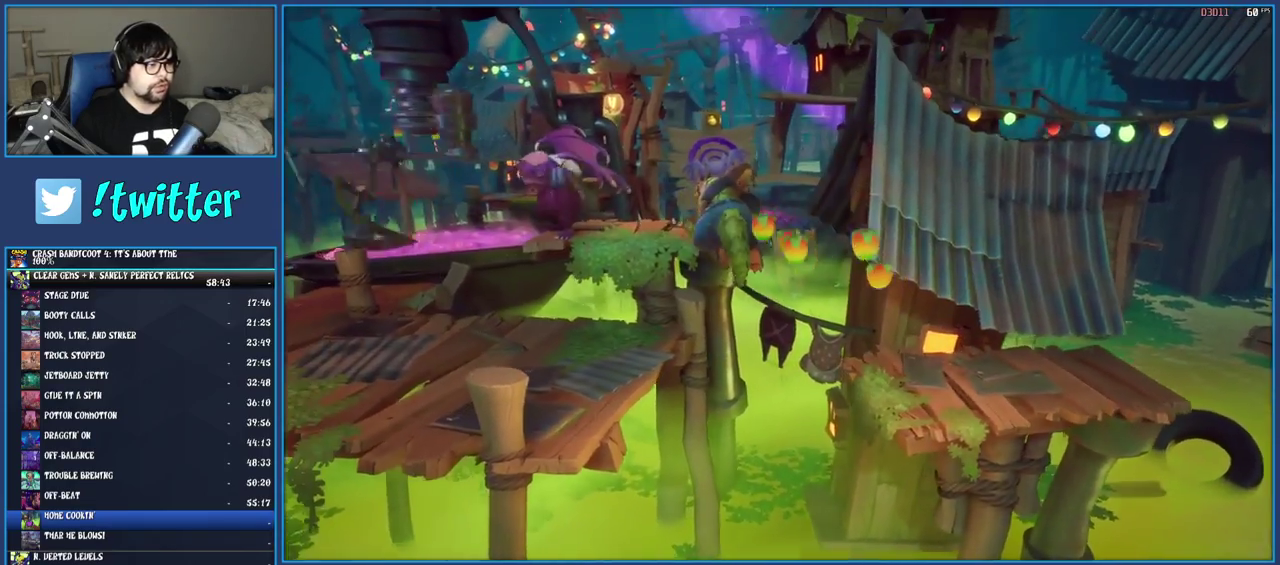
{"buttons": [], "left_stick": "center", "right_stick": "center", "events": [[167, "left_stick", "up"], [383, "left_stick", "center"]]}
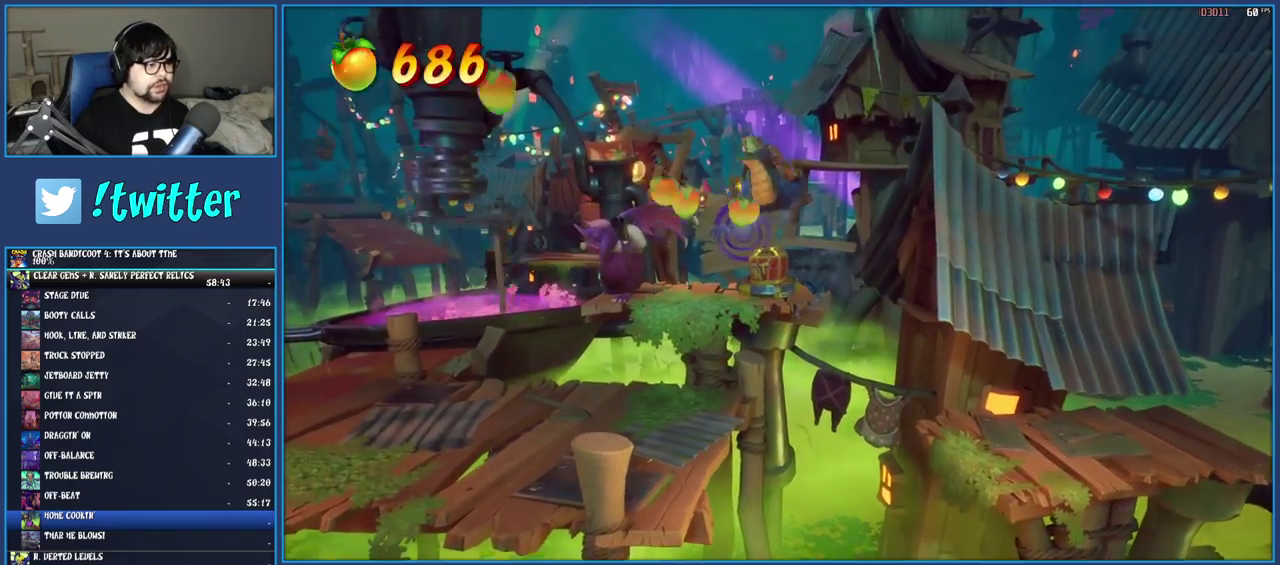
{"buttons": ["CROSS"], "left_stick": "up", "right_stick": "center", "events": [[183, "left_stick", "up"], [417, "CROSS", "down"]]}
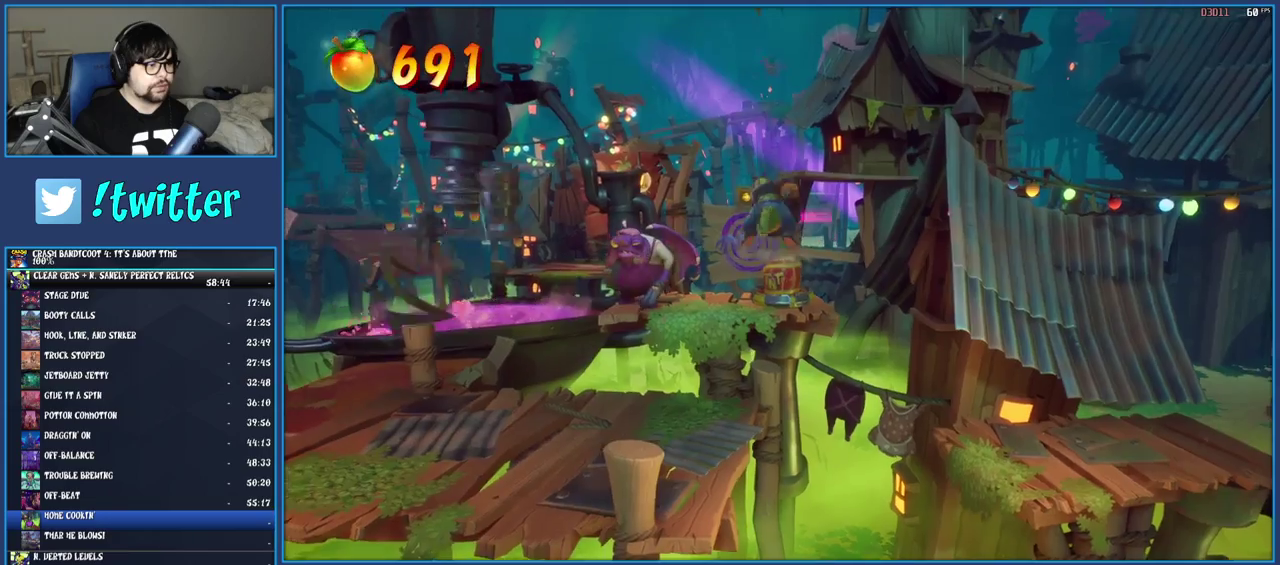
{"buttons": ["CROSS"], "left_stick": "up", "right_stick": "center", "events": [[167, "CROSS", "up"], [367, "CROSS", "down"]]}
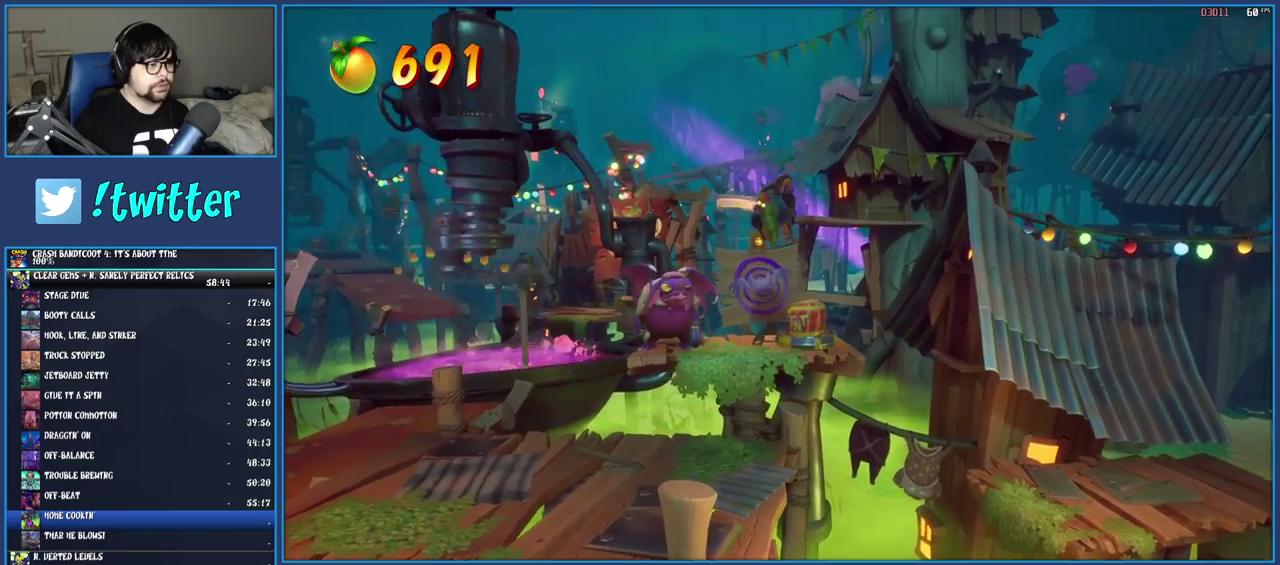
{"buttons": ["CROSS"], "left_stick": "up", "right_stick": "center", "events": []}